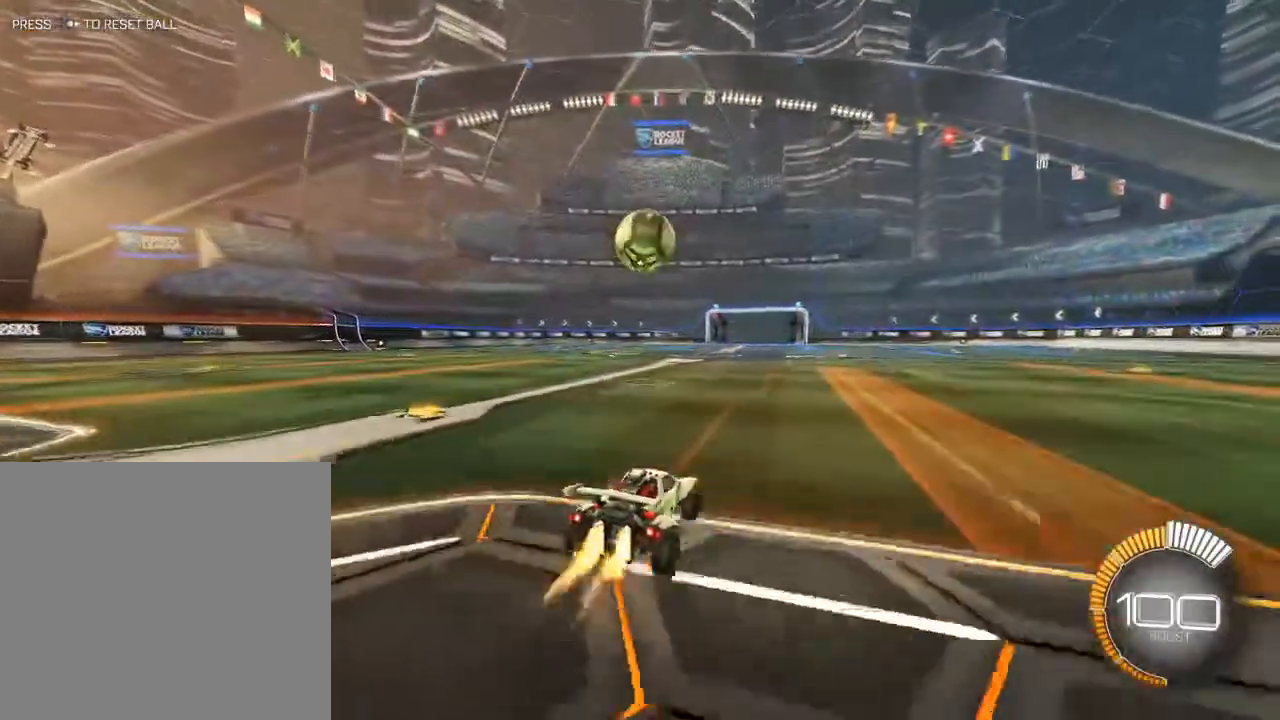
Gameplay with a controller (Xbox layout); each line is a JSON object with the inputs held at the frame after it. "events" lists button and stick changes between this image and that frame as [ms after this image, input, new state], when the widget could be followed in between.
{"buttons": ["B", "R2"], "left_stick": "center", "right_stick": "center", "events": [[133, "B", "up"], [233, "B", "down"]]}
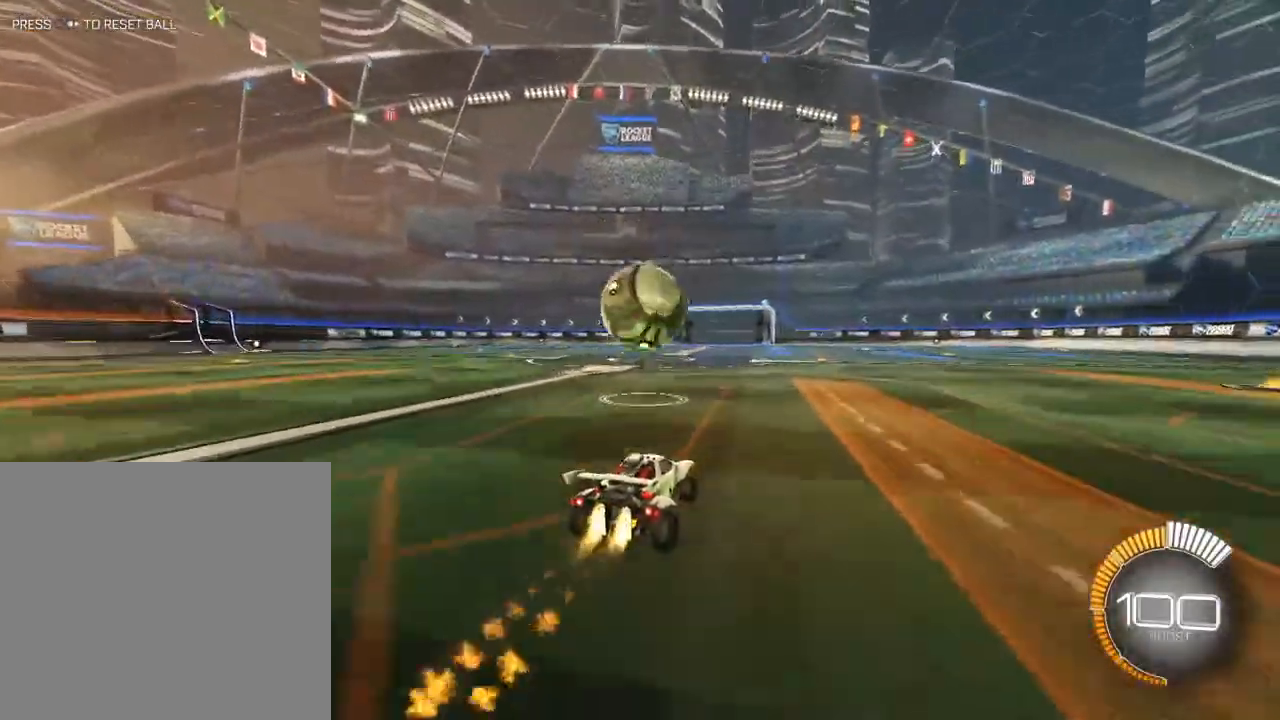
{"buttons": ["B", "R2"], "left_stick": "down-left", "right_stick": "center", "events": [[200, "left_stick", "down-left"], [233, "A", "down"], [300, "A", "up"], [333, "left_stick", "center"], [367, "A", "down"], [433, "left_stick", "down-left"], [483, "A", "up"]]}
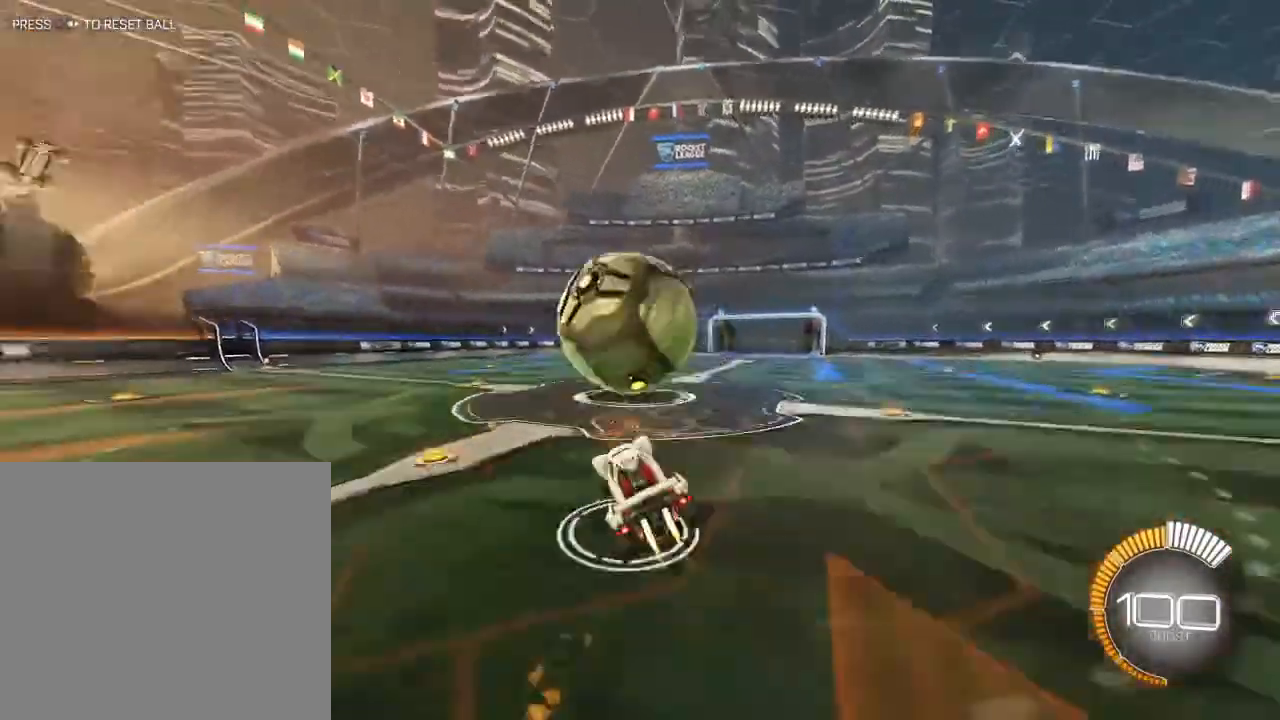
{"buttons": ["R2", "L3"], "left_stick": "left", "right_stick": "center", "events": [[33, "L3", "down"], [167, "left_stick", "center"], [217, "left_stick", "down-right"], [317, "B", "up"], [367, "left_stick", "down-left"], [500, "left_stick", "left"]]}
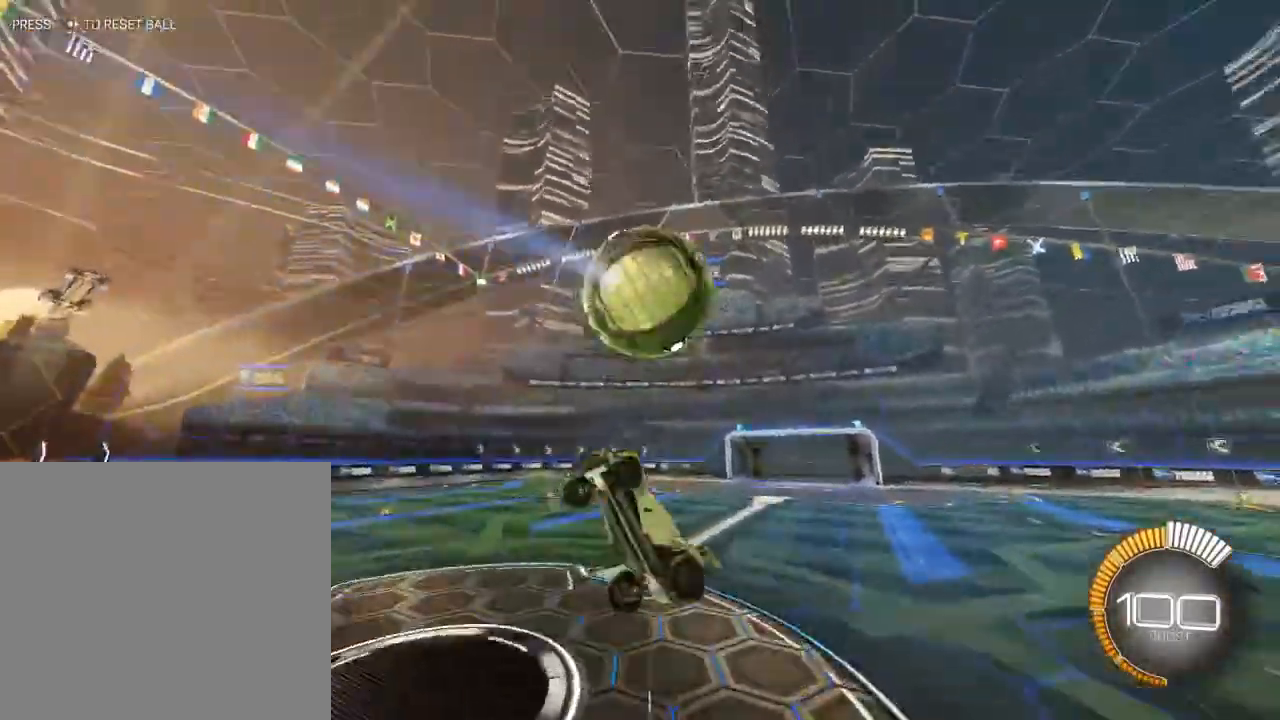
{"buttons": ["B", "R2", "L3"], "left_stick": "down-right", "right_stick": "center", "events": [[133, "left_stick", "up-left"], [283, "left_stick", "up"], [317, "B", "down"], [417, "left_stick", "center"], [500, "left_stick", "down-right"]]}
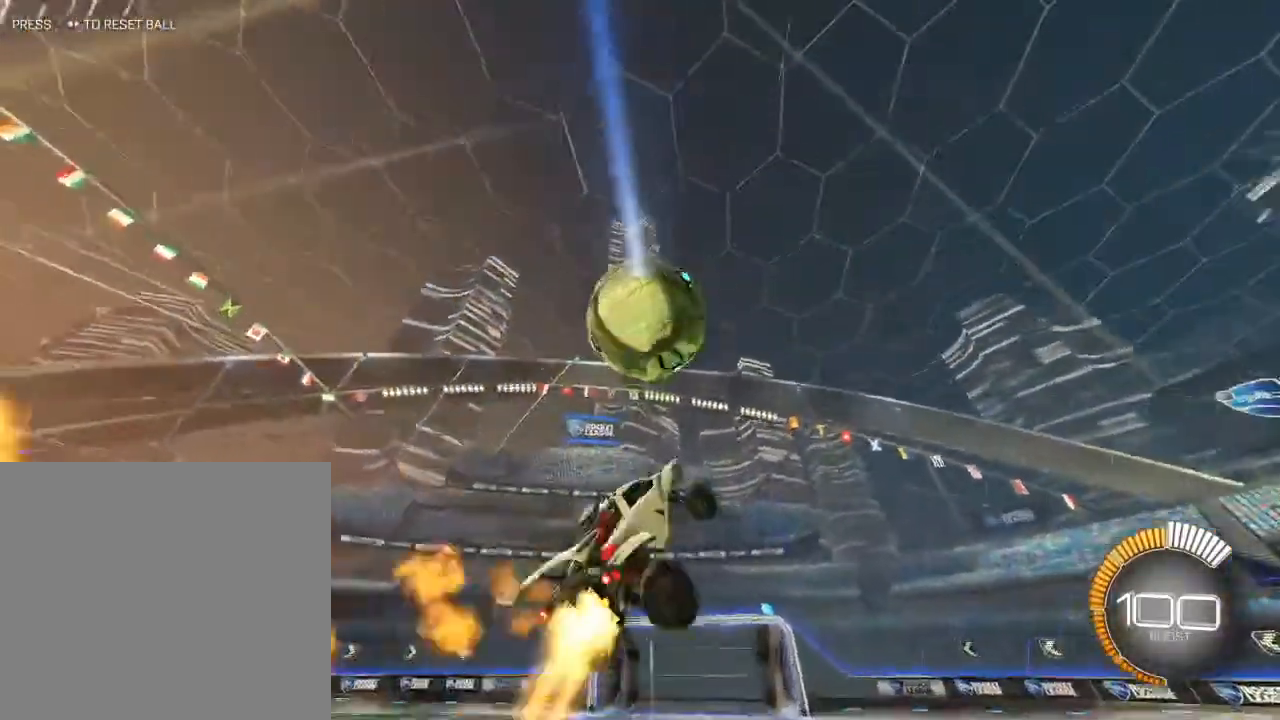
{"buttons": ["B", "R2", "L3"], "left_stick": "up-right", "right_stick": "center", "events": [[67, "left_stick", "down"], [183, "B", "up"], [233, "L3", "up"], [283, "left_stick", "left"], [317, "B", "down"], [350, "left_stick", "up"], [400, "L3", "down"], [450, "left_stick", "up-right"]]}
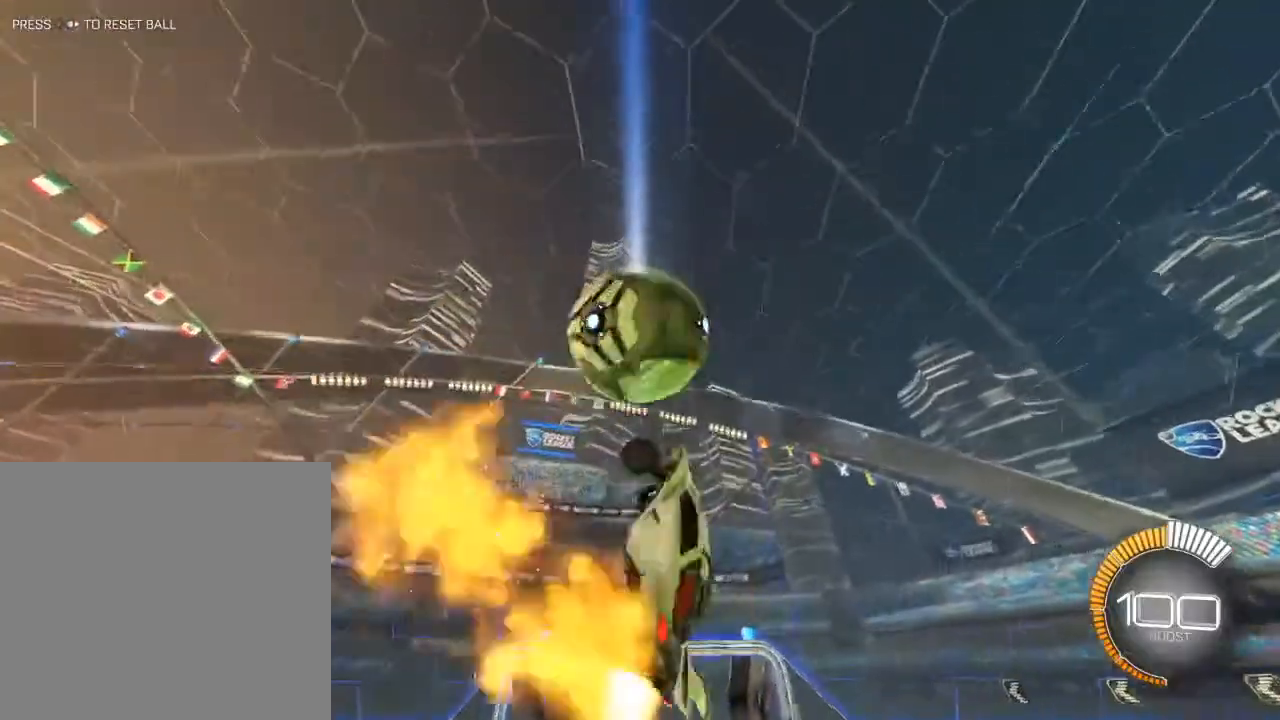
{"buttons": ["B", "R2", "L3"], "left_stick": "down-left", "right_stick": "center", "events": [[250, "left_stick", "center"], [383, "left_stick", "down-right"], [500, "left_stick", "down-left"]]}
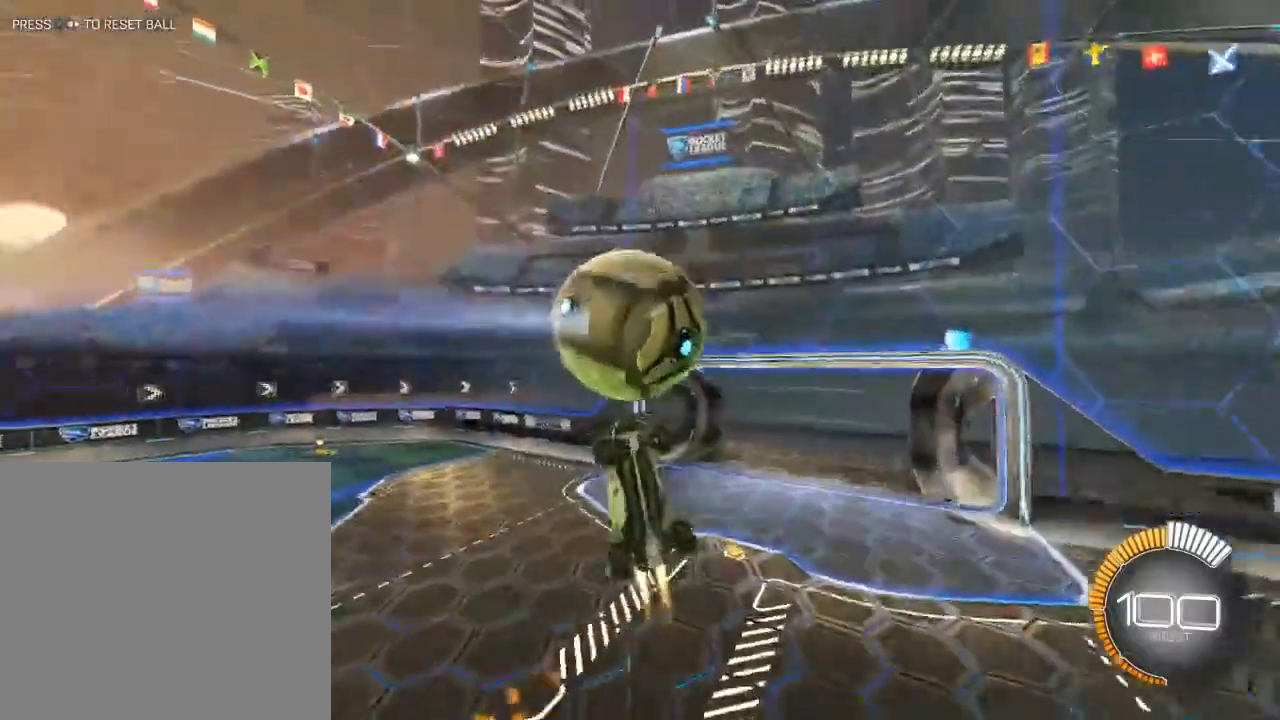
{"buttons": ["R2"], "left_stick": "up-left", "right_stick": "center", "events": [[133, "left_stick", "up-left"], [217, "left_stick", "up"], [400, "B", "up"], [417, "left_stick", "up-left"], [450, "L3", "up"]]}
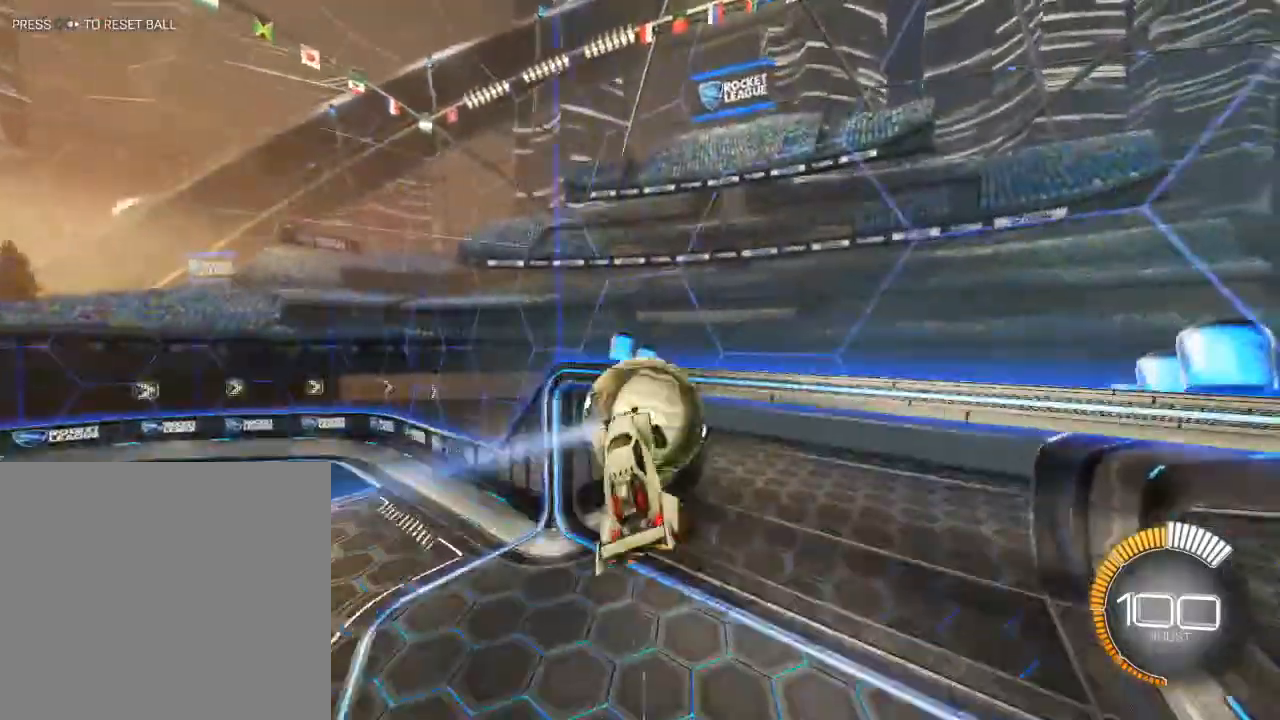
{"buttons": ["A", "R2"], "left_stick": "left", "right_stick": "center", "events": [[100, "left_stick", "center"], [250, "L1", "down"], [317, "left_stick", "up"], [467, "left_stick", "left"], [483, "A", "down"], [500, "L1", "up"]]}
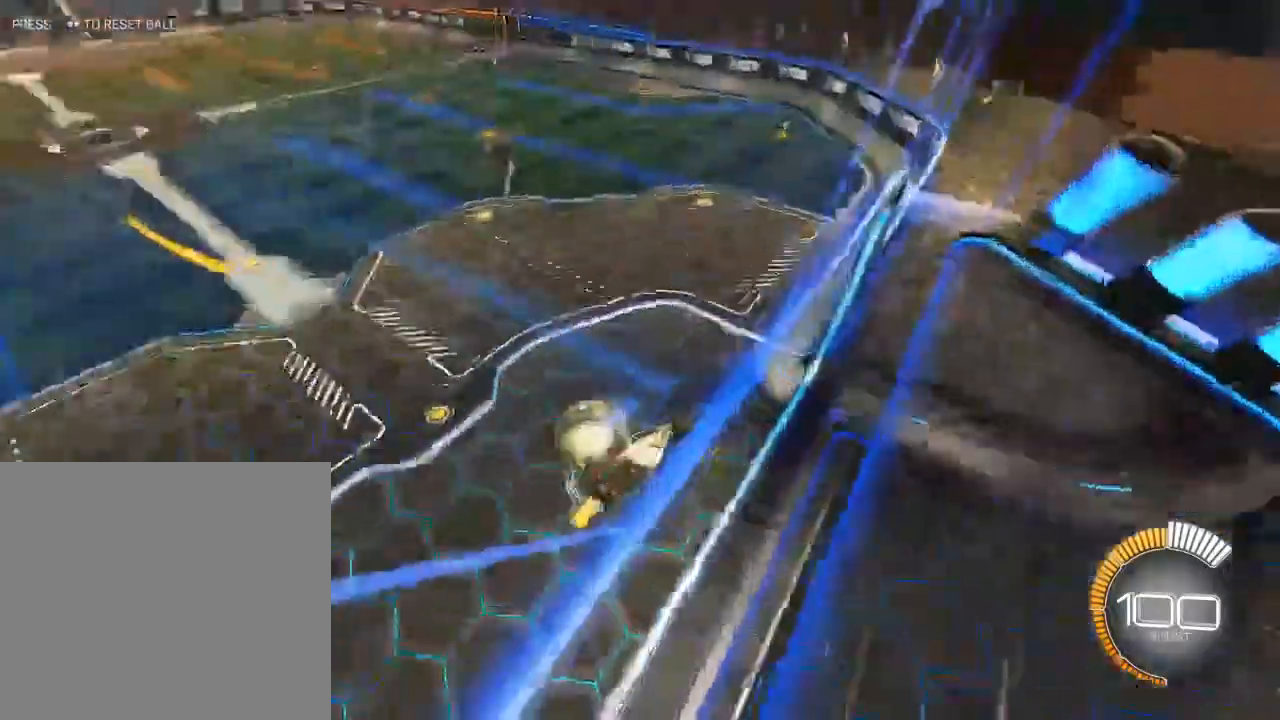
{"buttons": ["B", "R2", "L3"], "left_stick": "down-left", "right_stick": "center", "events": [[33, "R2", "up"], [33, "left_stick", "down-left"], [100, "A", "up"], [100, "L3", "down"], [217, "left_stick", "left"], [283, "R2", "down"], [333, "B", "down"], [367, "left_stick", "down-left"]]}
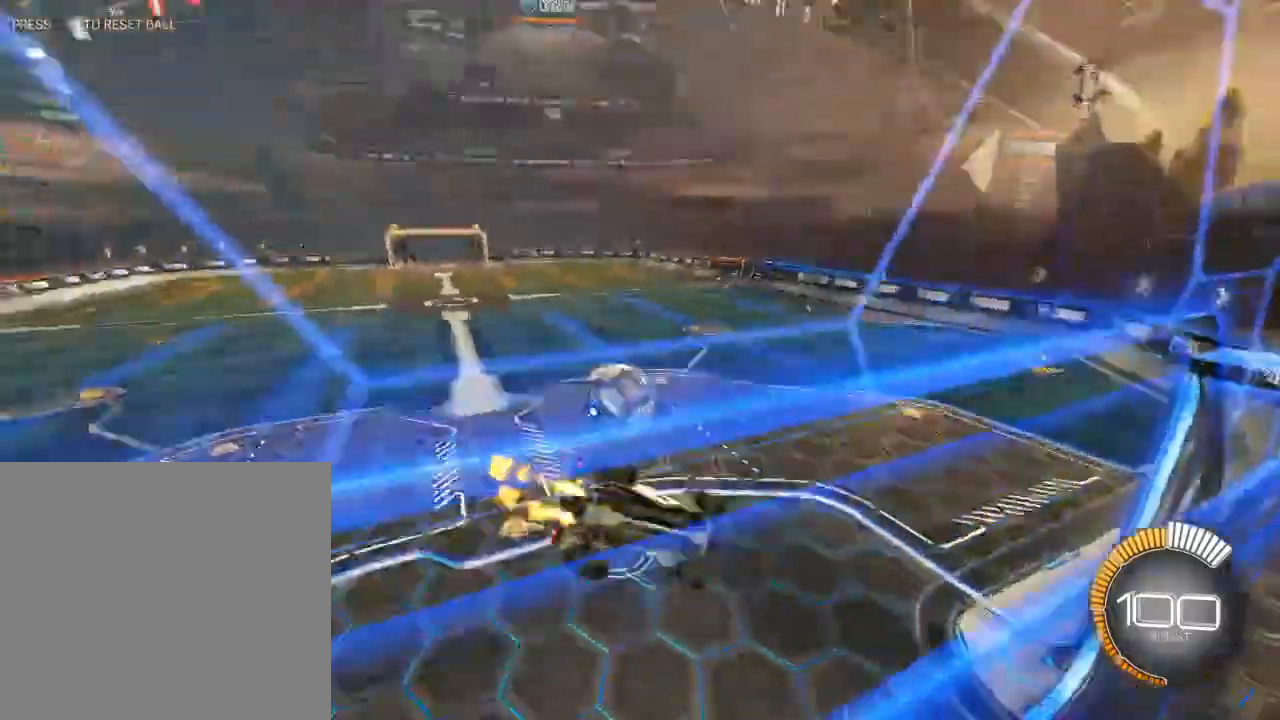
{"buttons": ["L3"], "left_stick": "down", "right_stick": "center", "events": [[67, "left_stick", "left"], [133, "B", "up"], [183, "R2", "up"], [233, "left_stick", "down-left"], [383, "left_stick", "down"]]}
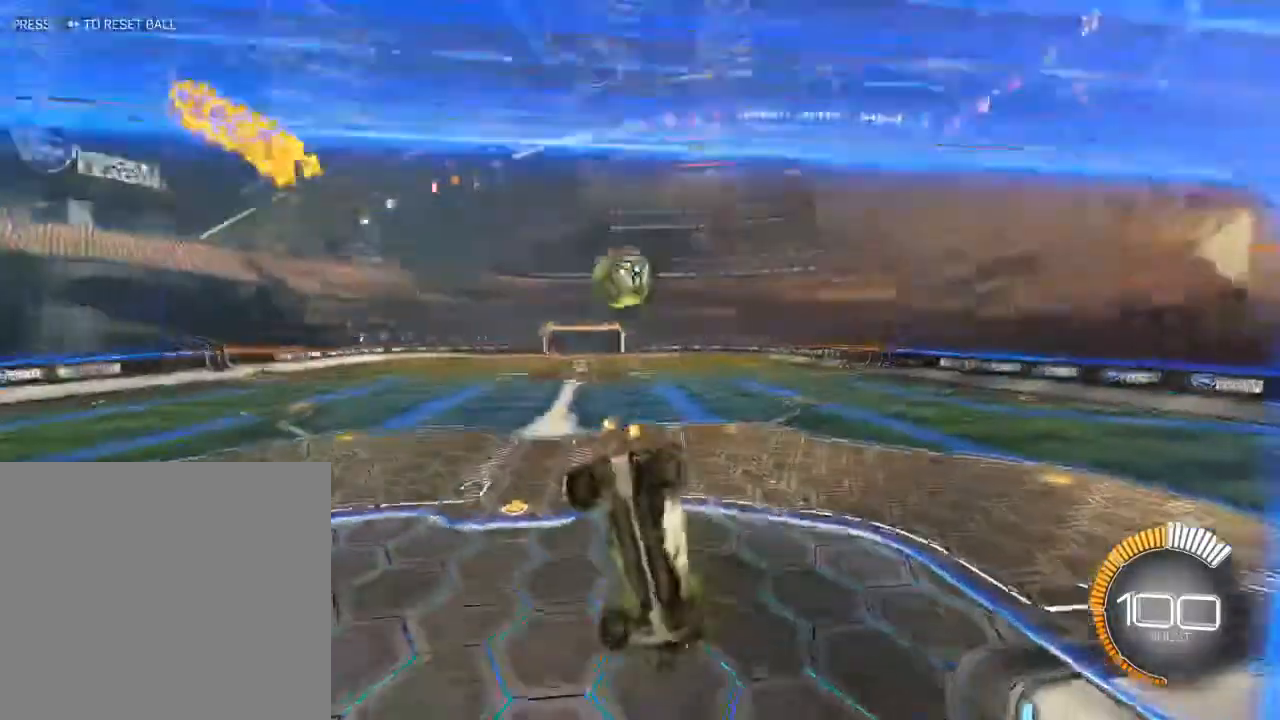
{"buttons": ["B", "R2"], "left_stick": "up-left", "right_stick": "center", "events": [[17, "R2", "down"], [50, "B", "down"], [67, "L3", "up"], [67, "left_stick", "down-left"], [217, "L1", "down"], [367, "A", "down"], [367, "left_stick", "up-left"], [483, "L1", "up"], [500, "A", "up"]]}
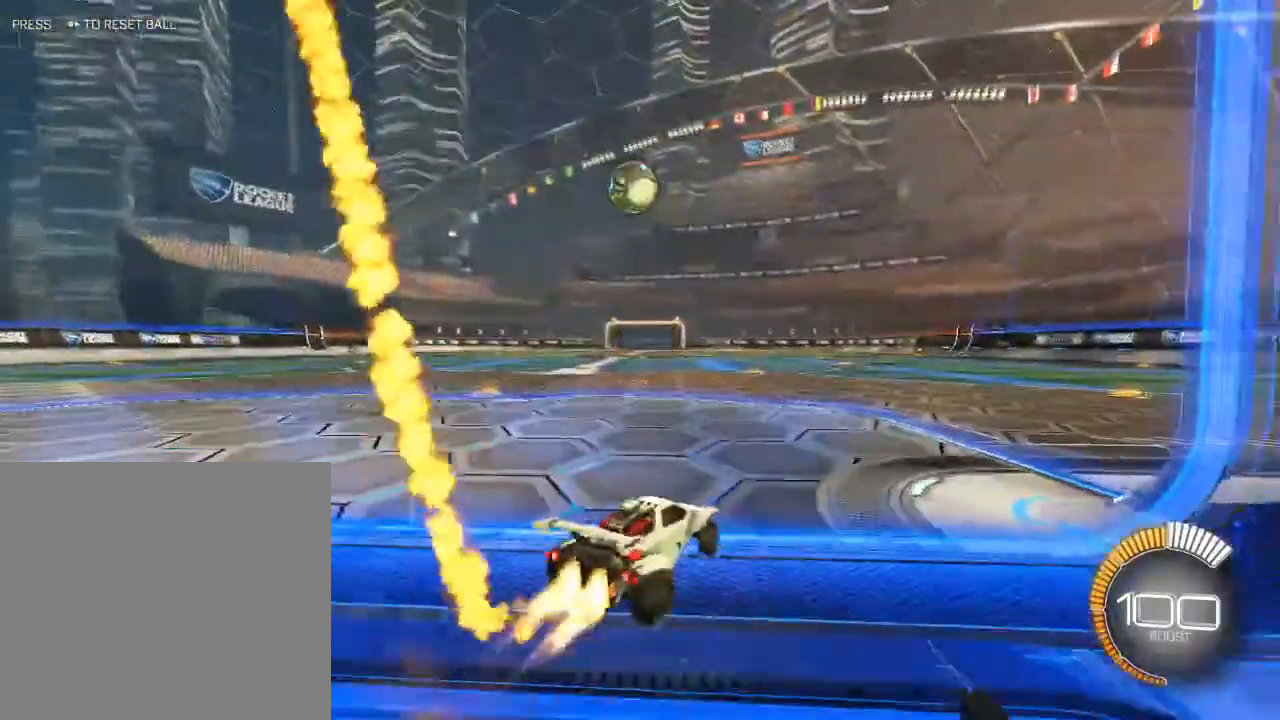
{"buttons": ["R2"], "left_stick": "center", "right_stick": "center", "events": [[183, "left_stick", "center"], [450, "B", "up"]]}
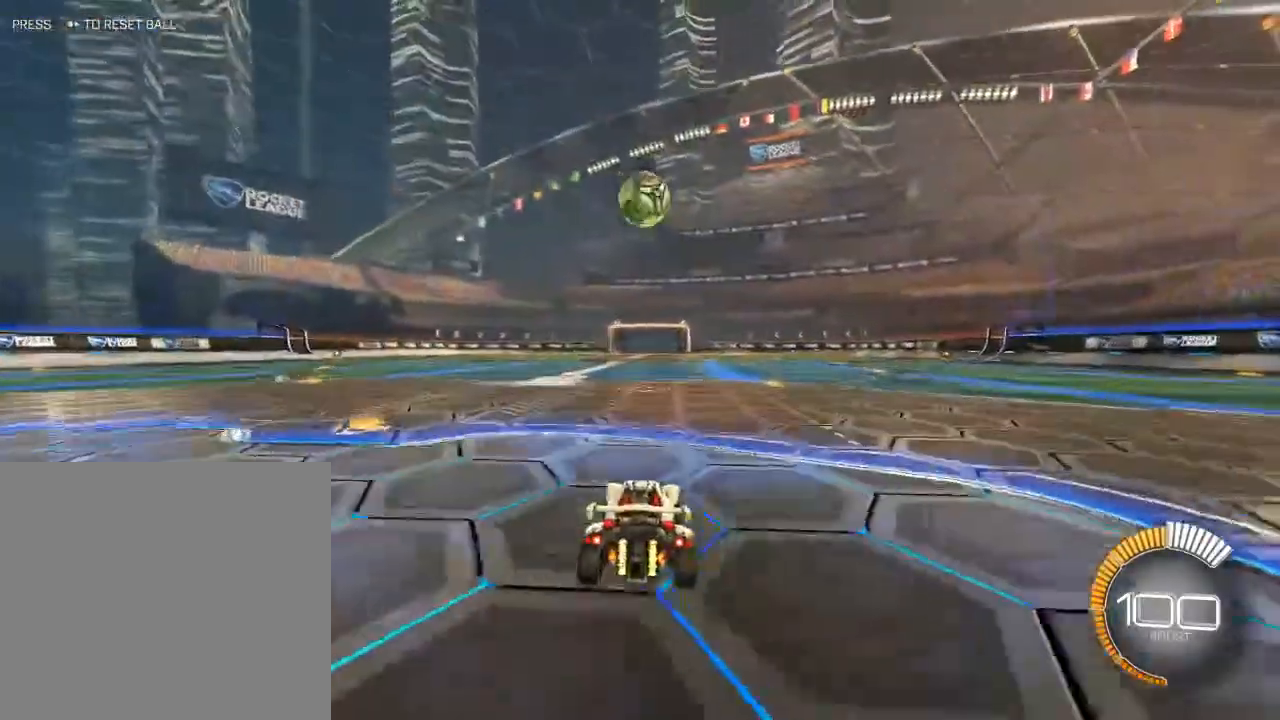
{"buttons": ["R2"], "left_stick": "center", "right_stick": "center", "events": [[33, "B", "down"], [450, "B", "up"]]}
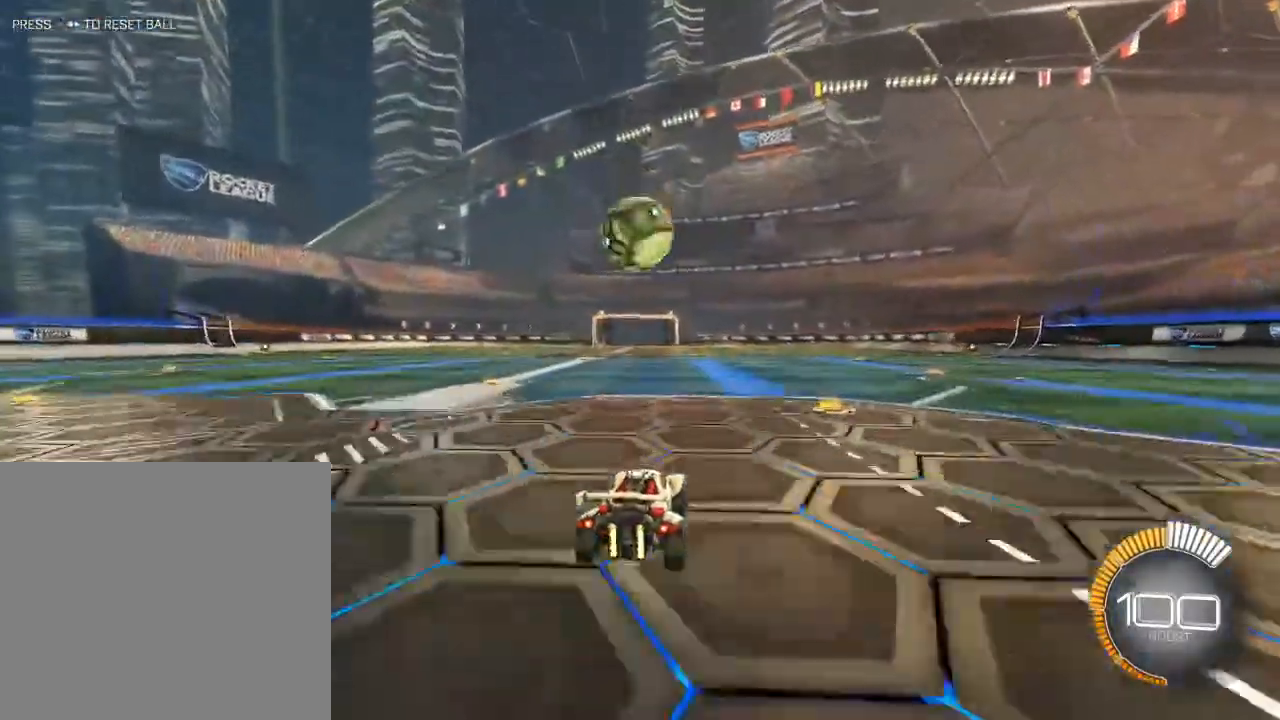
{"buttons": ["A", "B", "R2"], "left_stick": "down", "right_stick": "center", "events": [[67, "B", "down"], [433, "A", "down"], [450, "left_stick", "down"]]}
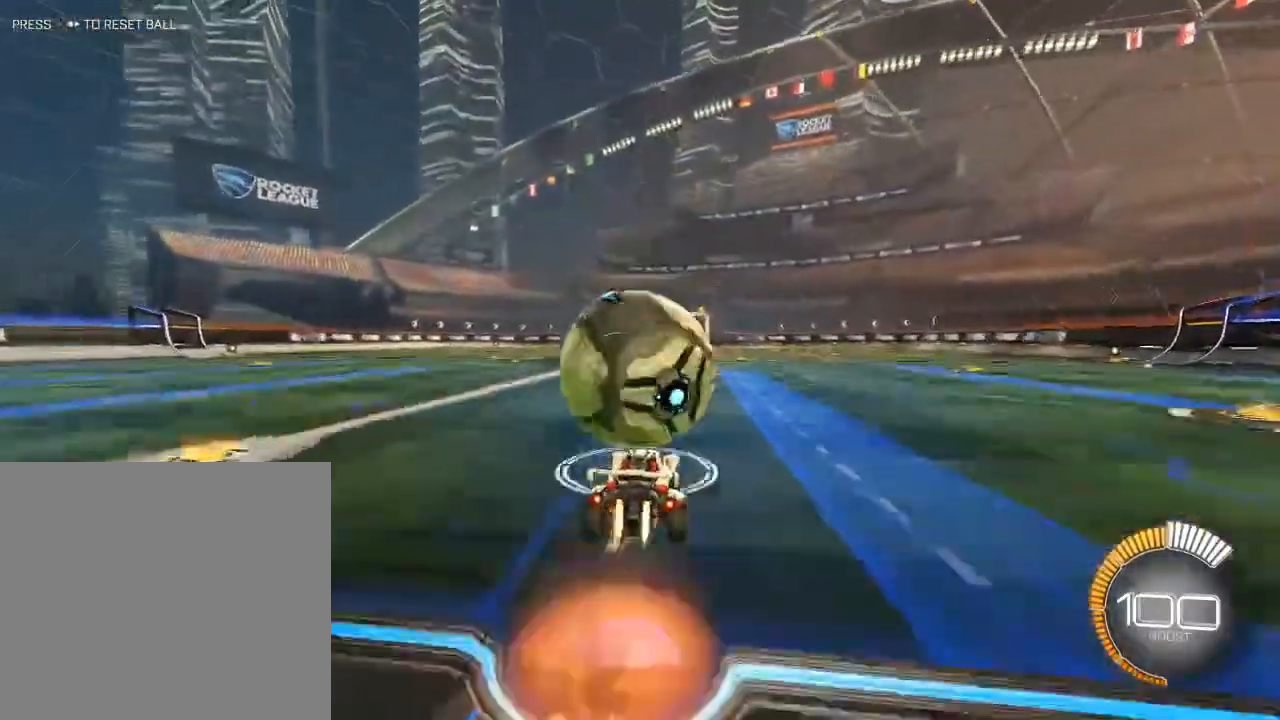
{"buttons": ["R2"], "left_stick": "right", "right_stick": "center", "events": [[33, "A", "up"], [50, "left_stick", "center"], [83, "A", "down"], [217, "A", "up"], [267, "left_stick", "right"], [317, "left_stick", "up-right"], [467, "left_stick", "right"], [500, "B", "up"]]}
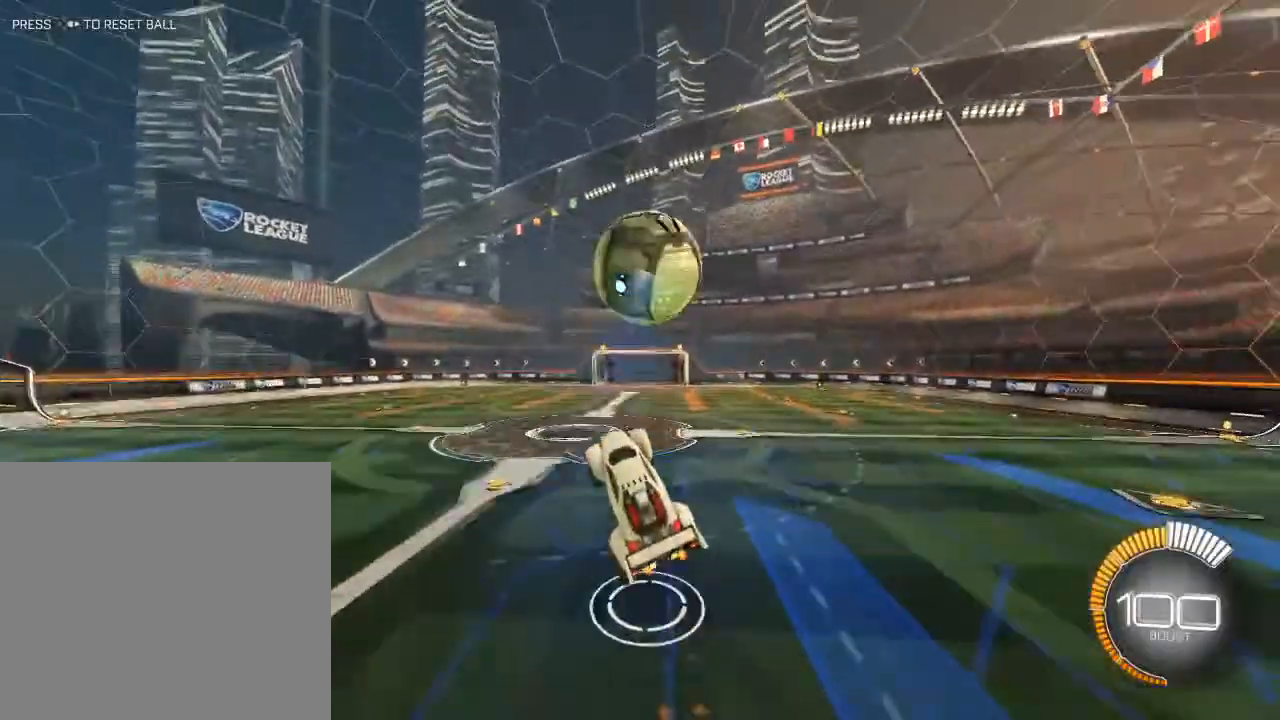
{"buttons": ["B", "L1", "R2"], "left_stick": "center", "right_stick": "center", "events": [[133, "B", "down"], [183, "left_stick", "center"], [350, "L1", "down"]]}
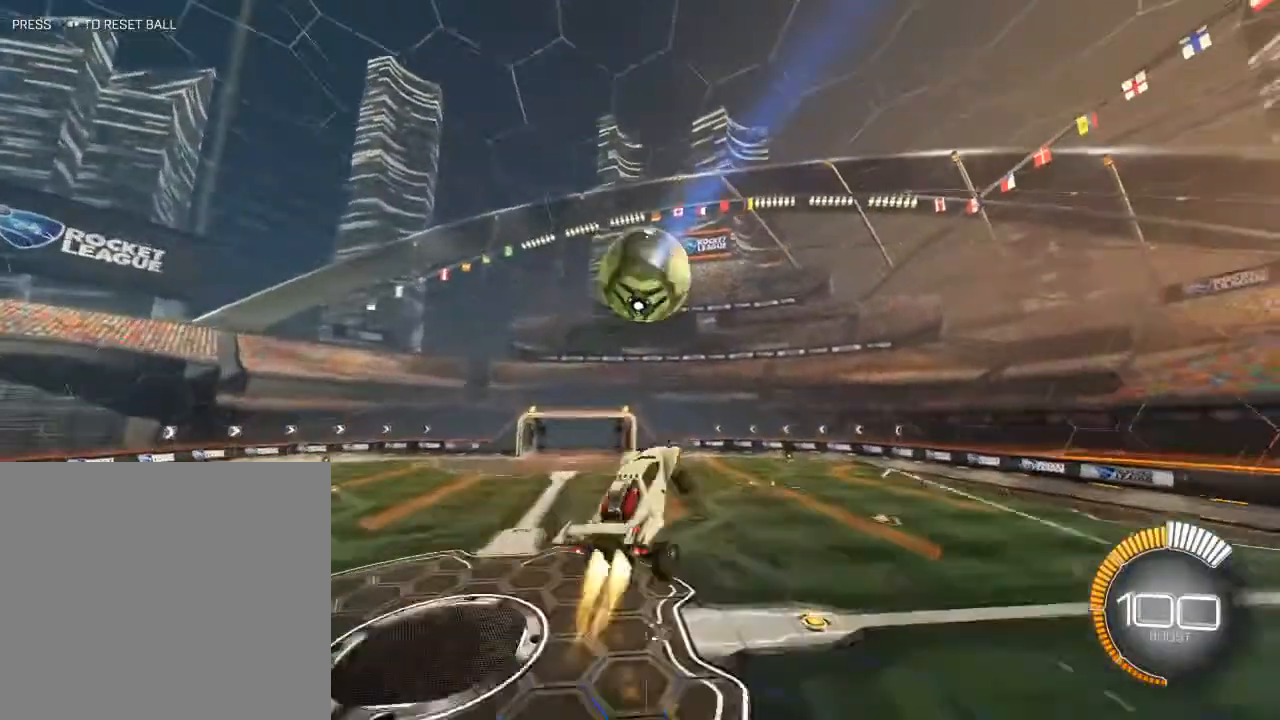
{"buttons": ["B", "R2"], "left_stick": "left", "right_stick": "center", "events": [[50, "left_stick", "down-left"], [233, "left_stick", "down"], [250, "L1", "up"], [367, "left_stick", "center"], [450, "left_stick", "left"]]}
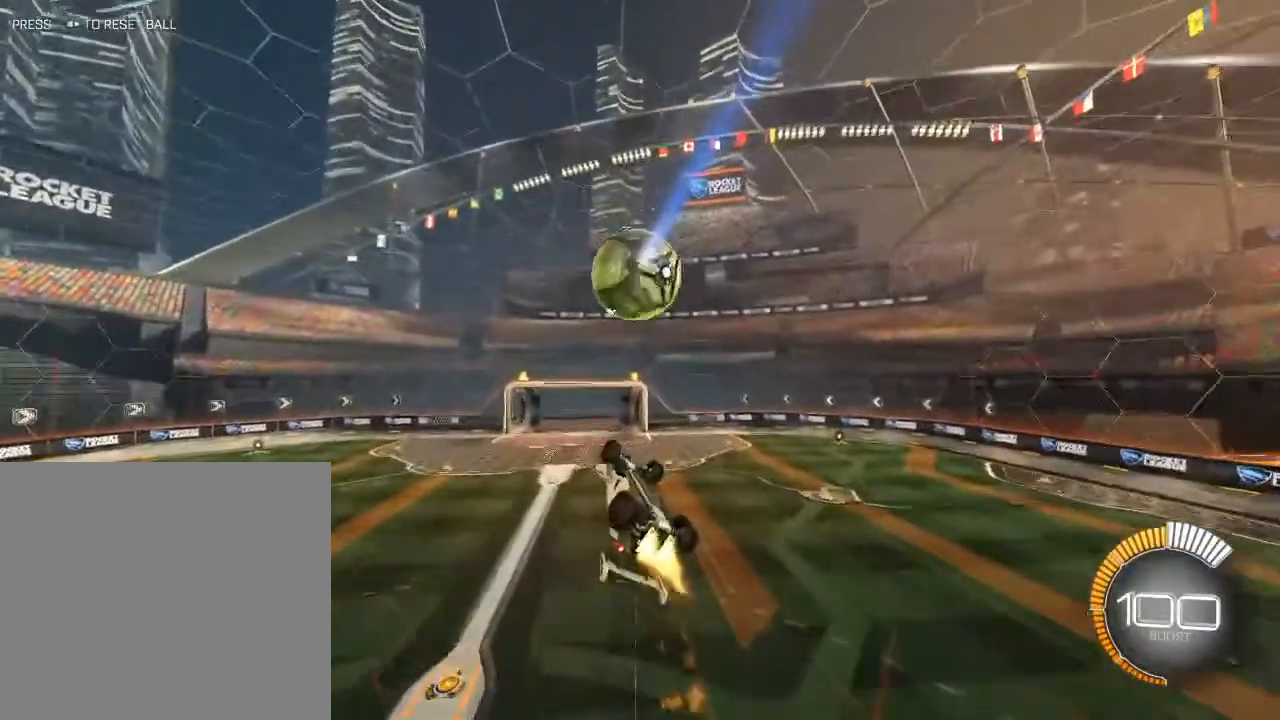
{"buttons": ["B", "R2"], "left_stick": "center", "right_stick": "center", "events": [[83, "left_stick", "center"]]}
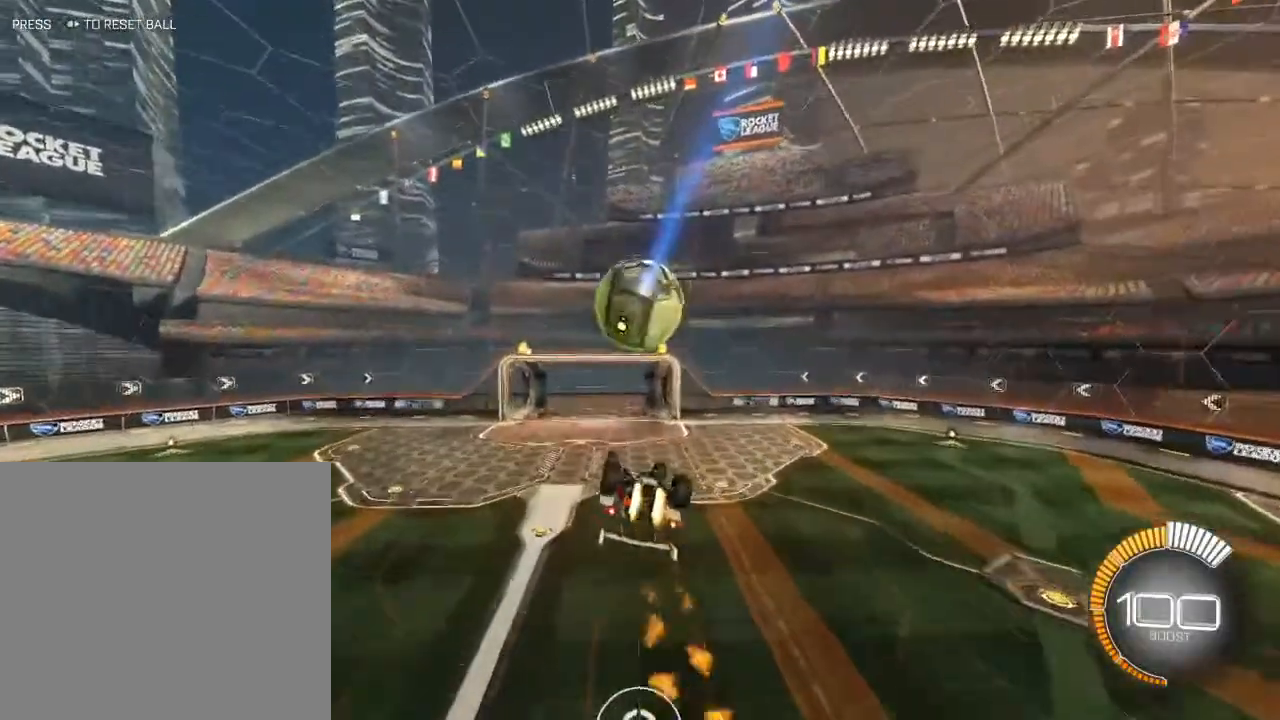
{"buttons": ["B", "R2"], "left_stick": "center", "right_stick": "center", "events": [[117, "DPAD_RIGHT", "down"], [233, "DPAD_RIGHT", "up"]]}
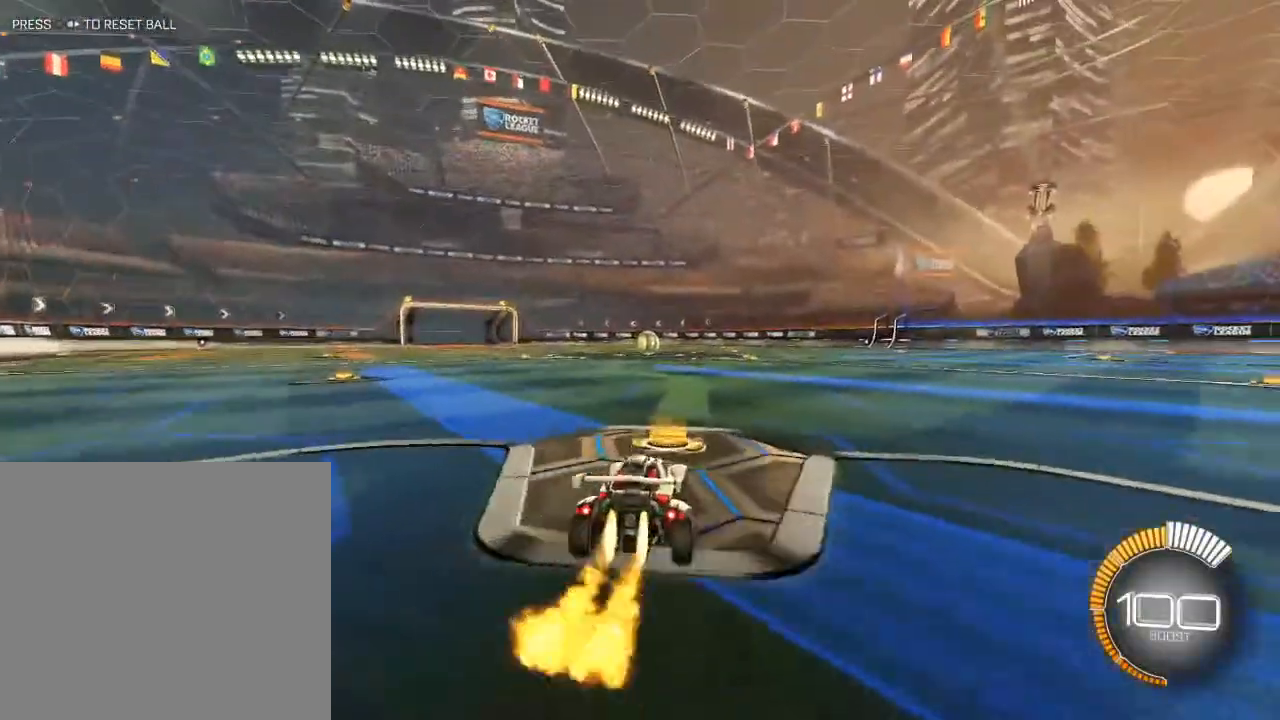
{"buttons": ["A", "B", "L1", "R2"], "left_stick": "left", "right_stick": "center", "events": [[300, "A", "down"], [300, "L1", "down"], [367, "A", "up"], [367, "left_stick", "up-left"], [433, "A", "down"], [450, "left_stick", "left"]]}
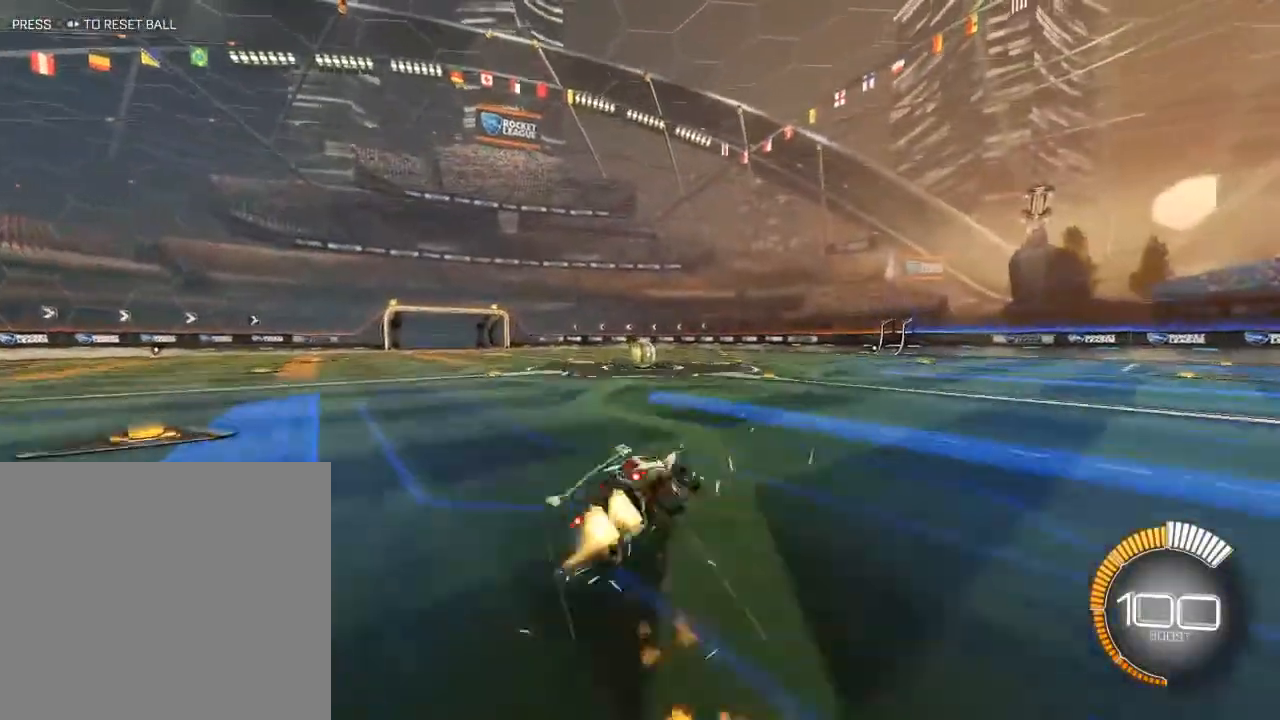
{"buttons": ["R2"], "left_stick": "left", "right_stick": "center", "events": [[83, "A", "up"], [267, "B", "up"], [350, "Y", "down"], [450, "Y", "up"], [500, "L1", "up"]]}
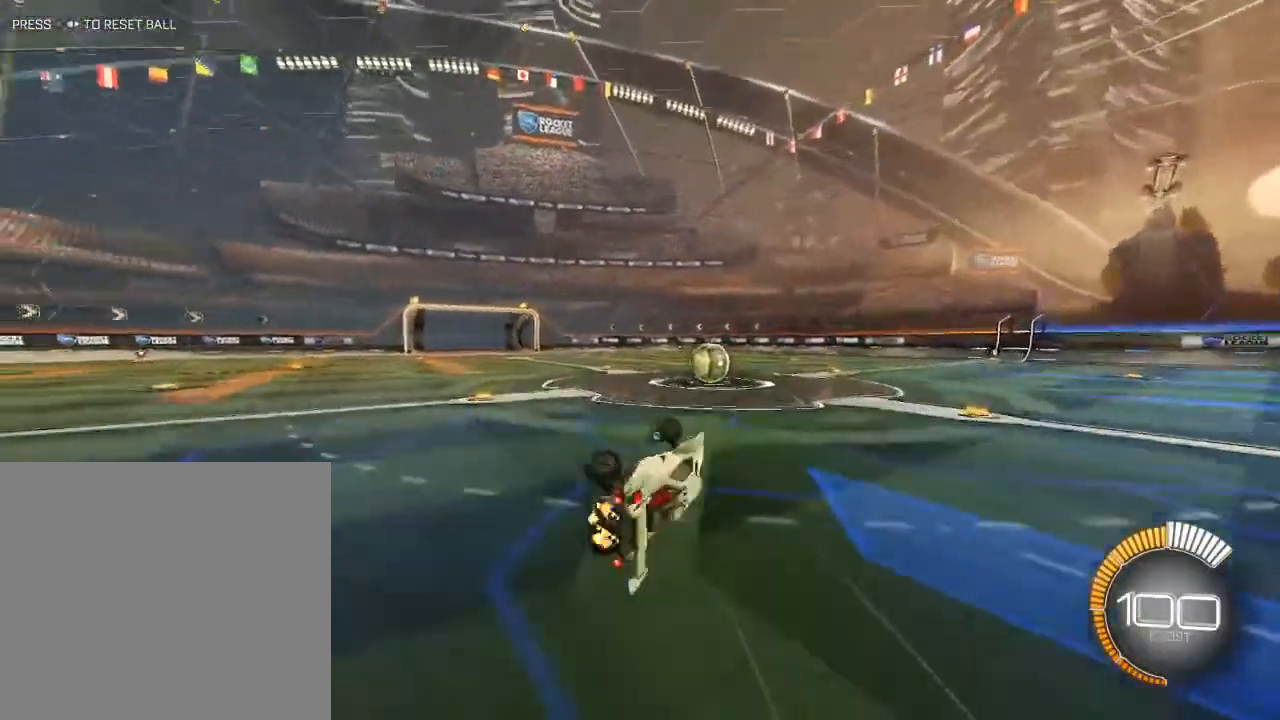
{"buttons": [], "left_stick": "center", "right_stick": "center", "events": [[17, "R2", "up"], [100, "left_stick", "center"]]}
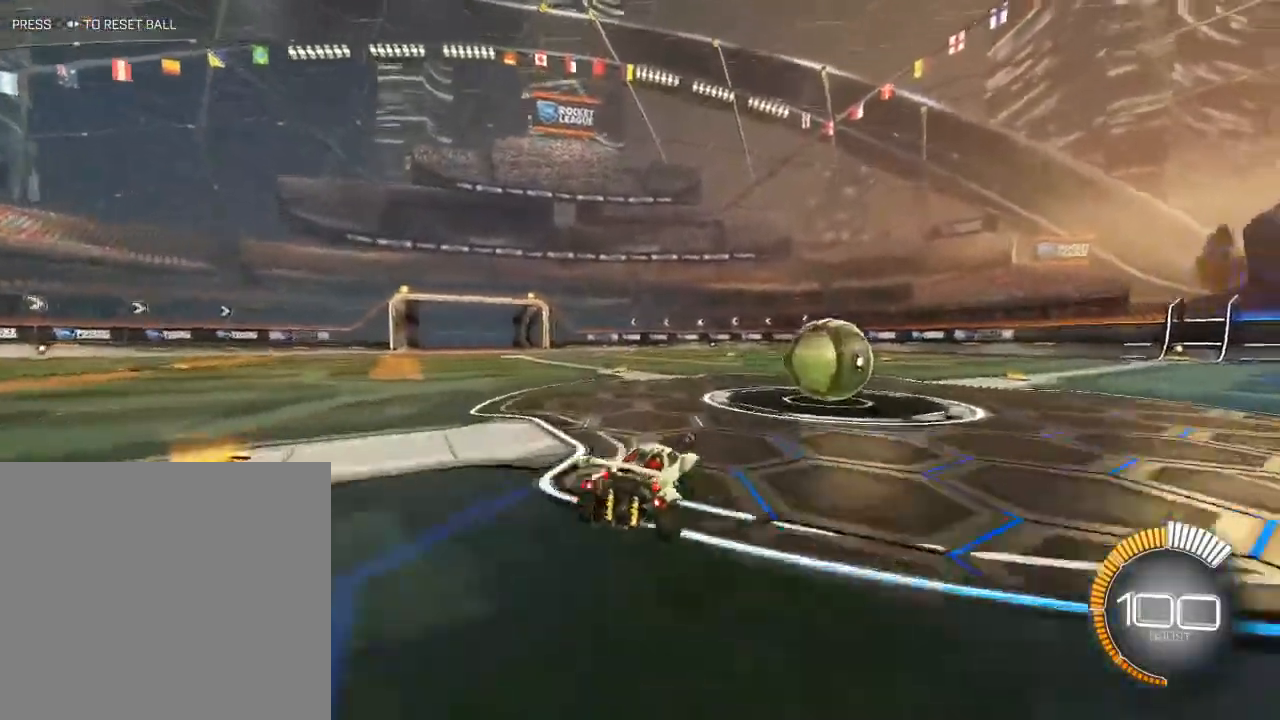
{"buttons": [], "left_stick": "center", "right_stick": "center", "events": [[33, "left_stick", "right"], [67, "L2", "down"], [333, "L2", "up"], [333, "left_stick", "center"], [433, "R2", "down"], [500, "R2", "up"]]}
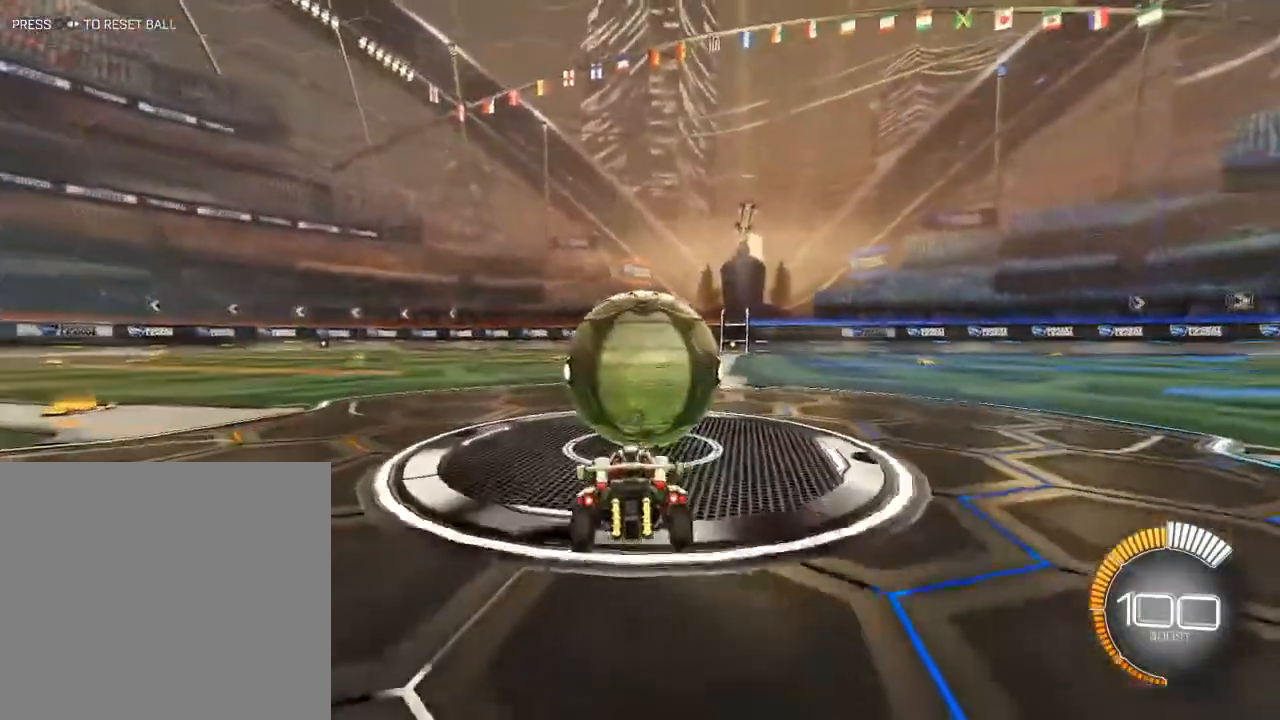
{"buttons": ["B", "R2"], "left_stick": "center", "right_stick": "center", "events": [[83, "R2", "down"], [267, "B", "down"]]}
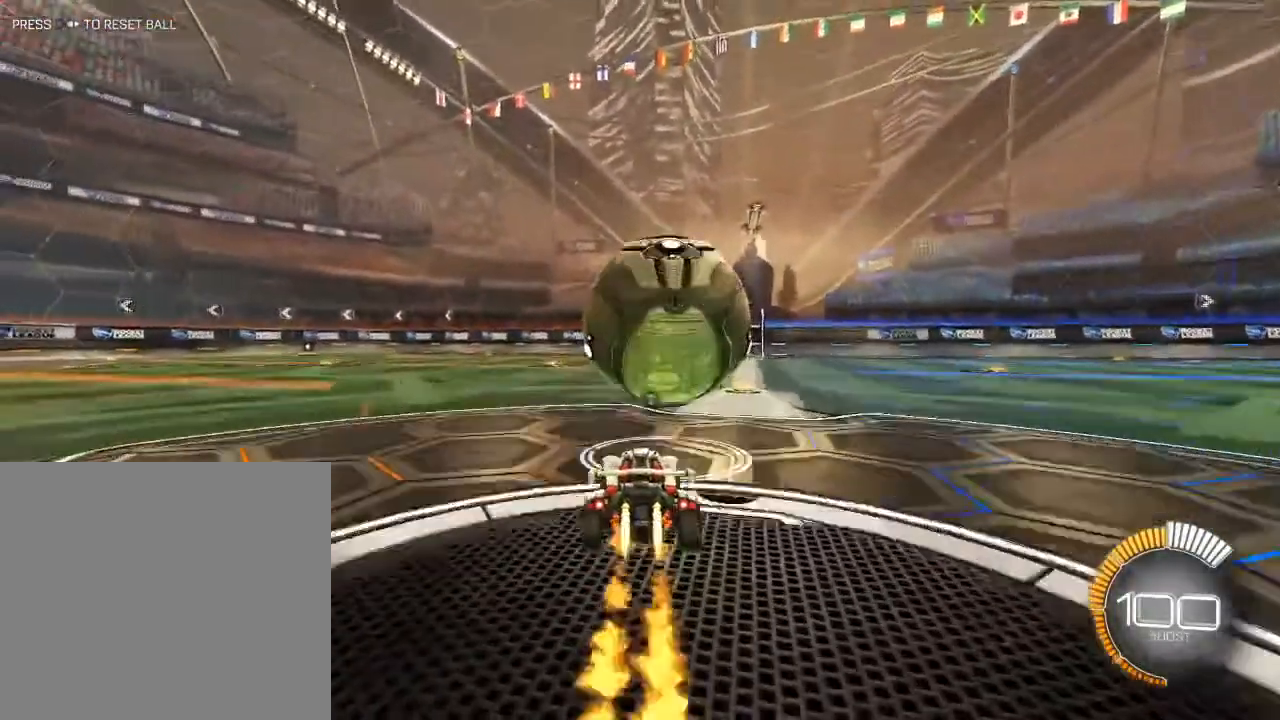
{"buttons": ["R2"], "left_stick": "center", "right_stick": "center", "events": [[133, "B", "up"], [267, "R2", "up"], [433, "R2", "down"]]}
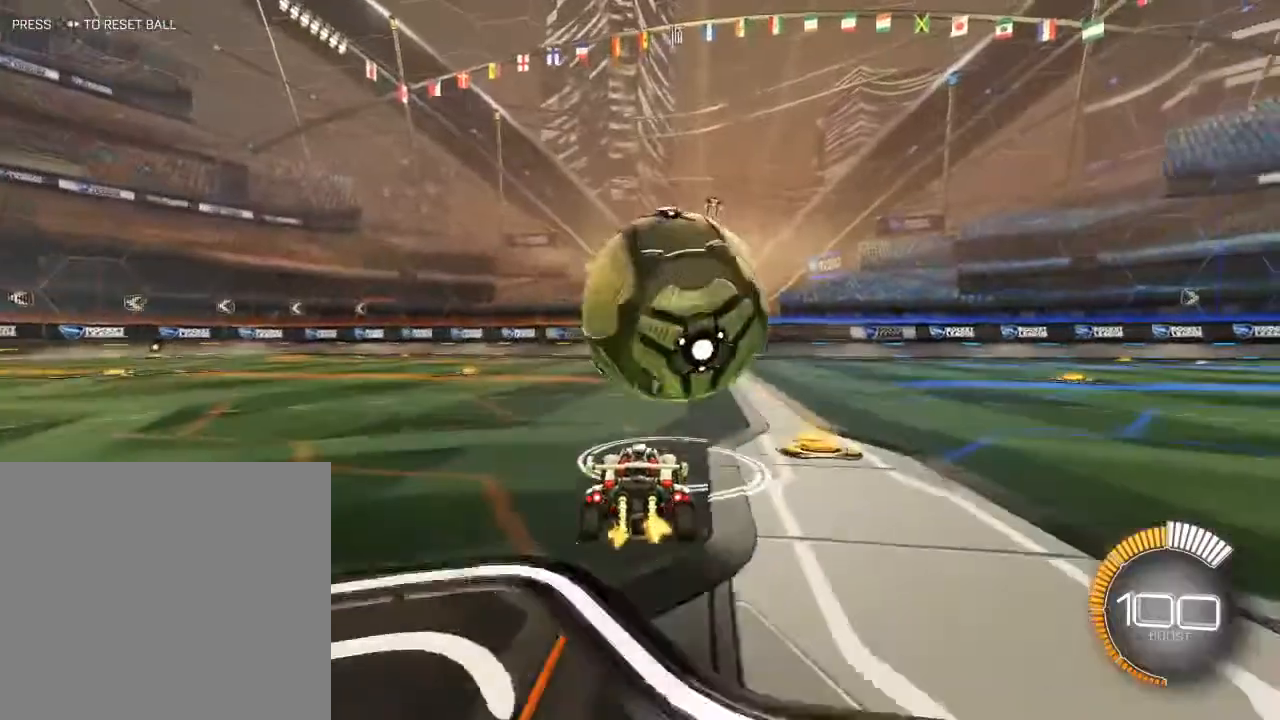
{"buttons": ["B", "R2"], "left_stick": "center", "right_stick": "center", "events": [[117, "B", "down"]]}
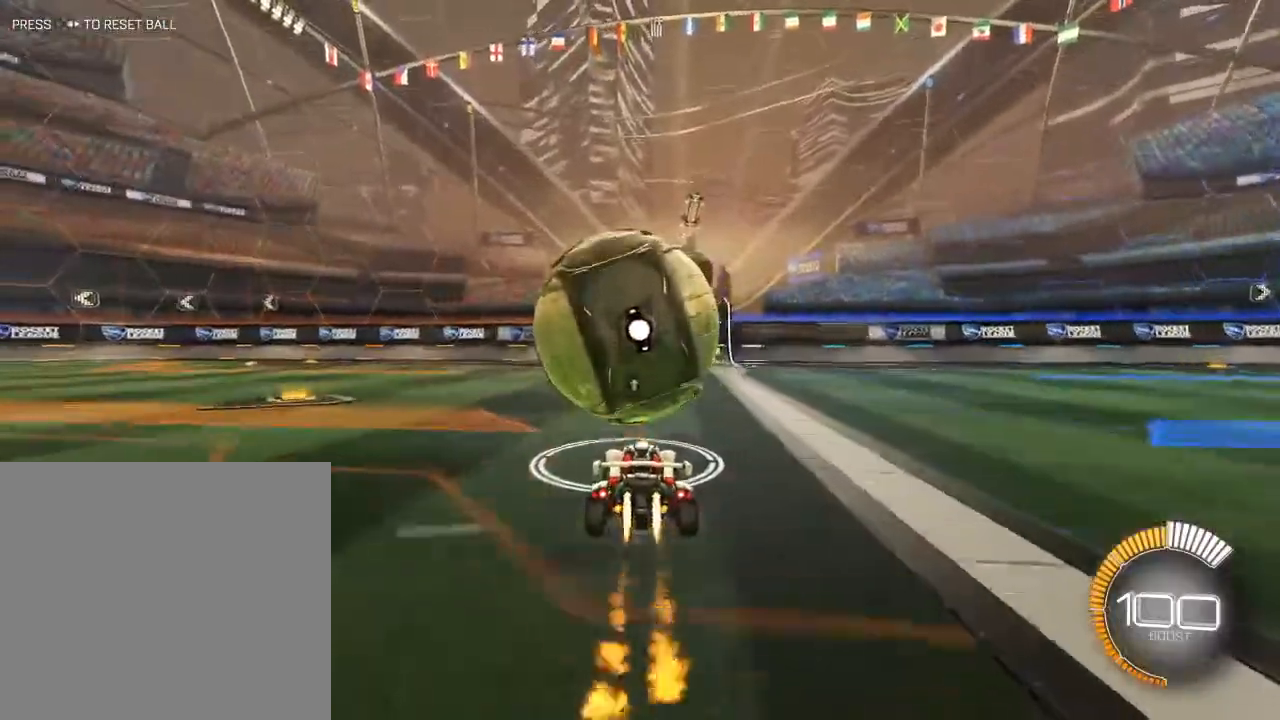
{"buttons": [], "left_stick": "center", "right_stick": "center", "events": [[133, "B", "up"], [167, "R2", "up"], [267, "Y", "down"], [367, "Y", "up"]]}